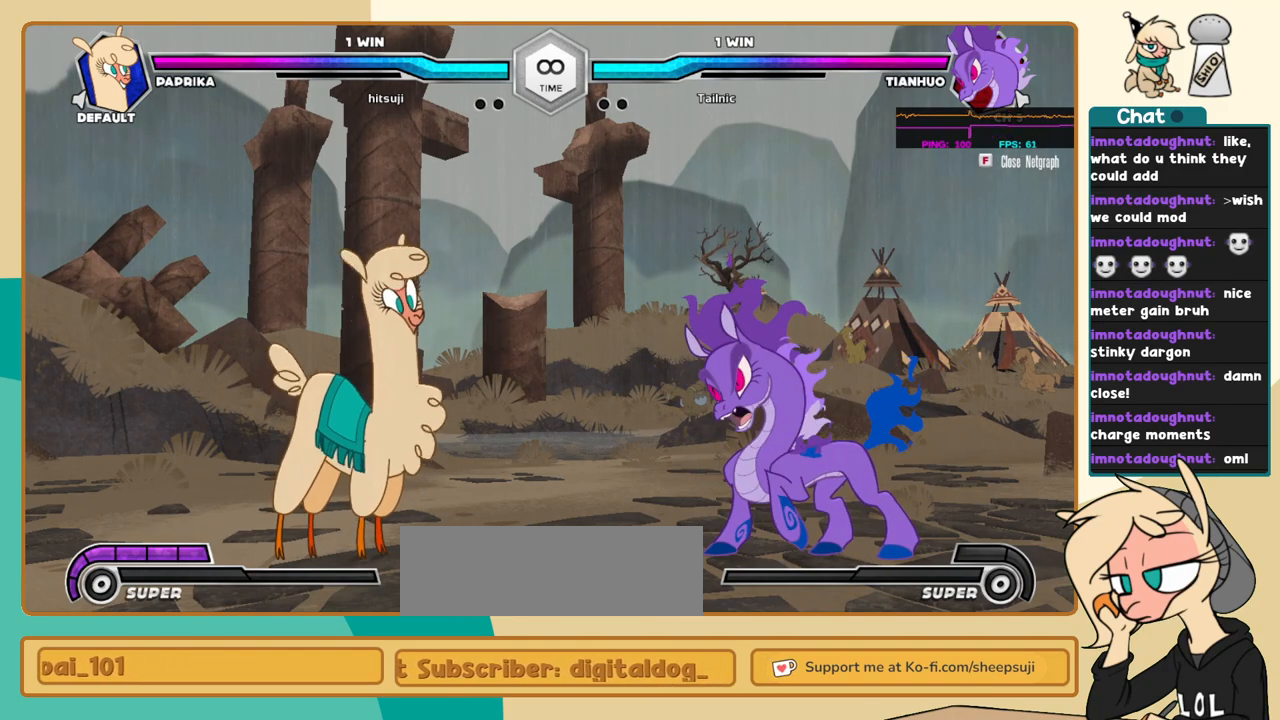
Gameplay with keyboard; each line is a JSON object with the keys held at the frame after it. "events" lists presses ("down") and releases ("up") of "a", "c", "d", "i", "j", "k", "l", "s", "x" and "z" between this image and that frame as [ms after this image, input, new state], when the widget could be followed in between. No other keys are recorded. Mouse input is not recorded.
{"keys": ["j", "k"], "events": [[217, "j", "down"], [400, "k", "down"]]}
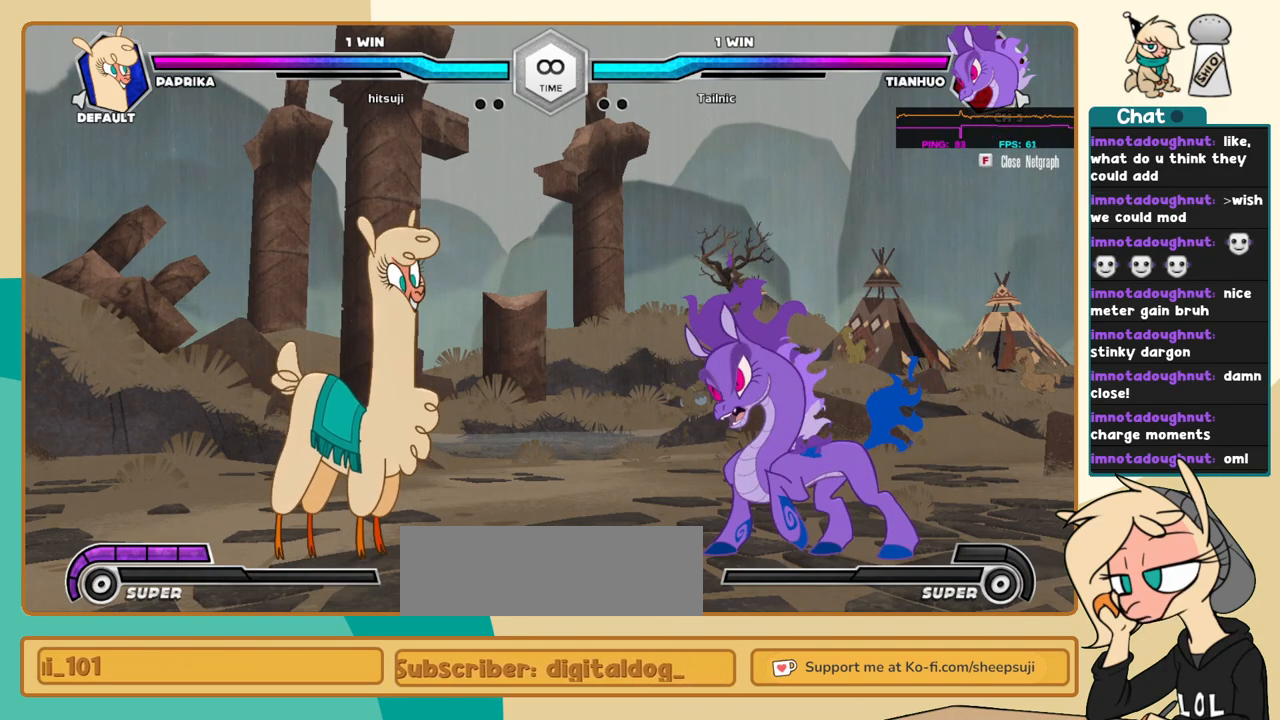
{"keys": ["j", "k"], "events": []}
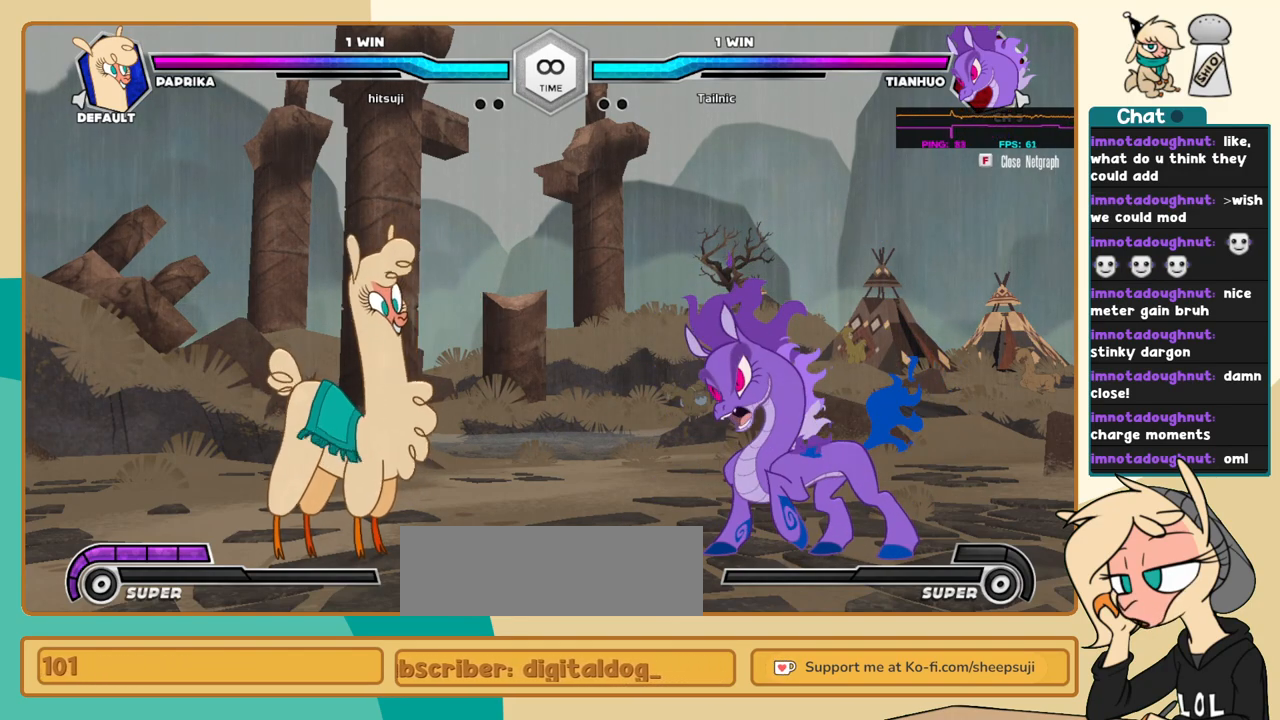
{"keys": ["j", "k"], "events": []}
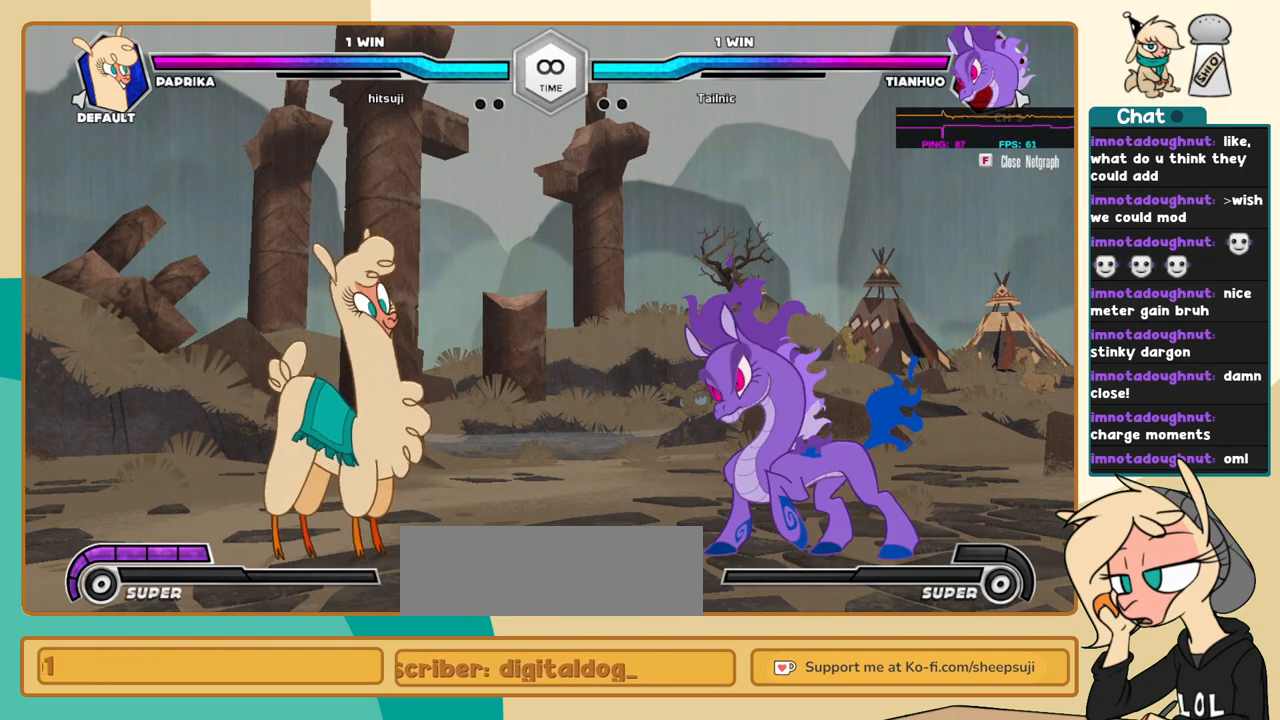
{"keys": ["j"], "events": [[217, "k", "up"], [267, "j", "up"], [367, "l", "down"], [400, "k", "down"], [450, "j", "down"], [450, "l", "up"], [500, "k", "up"]]}
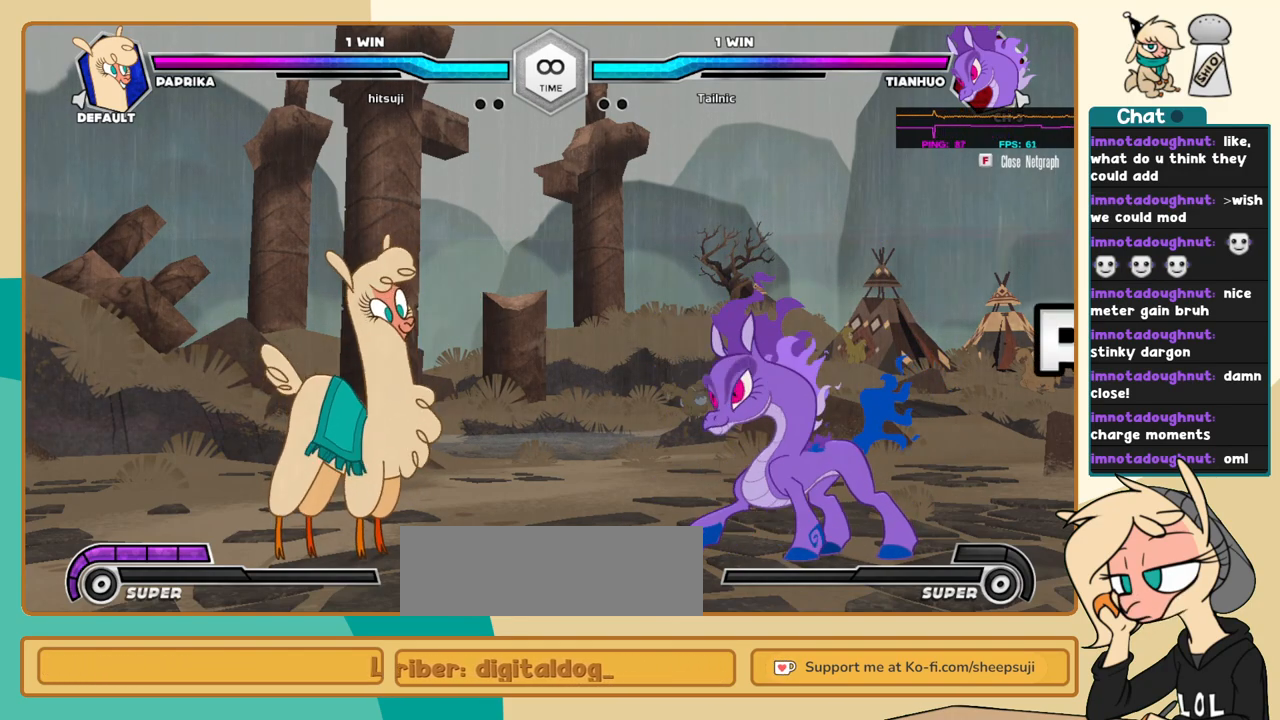
{"keys": ["k", "l"], "events": [[234, "j", "up"], [467, "k", "down"], [467, "l", "down"]]}
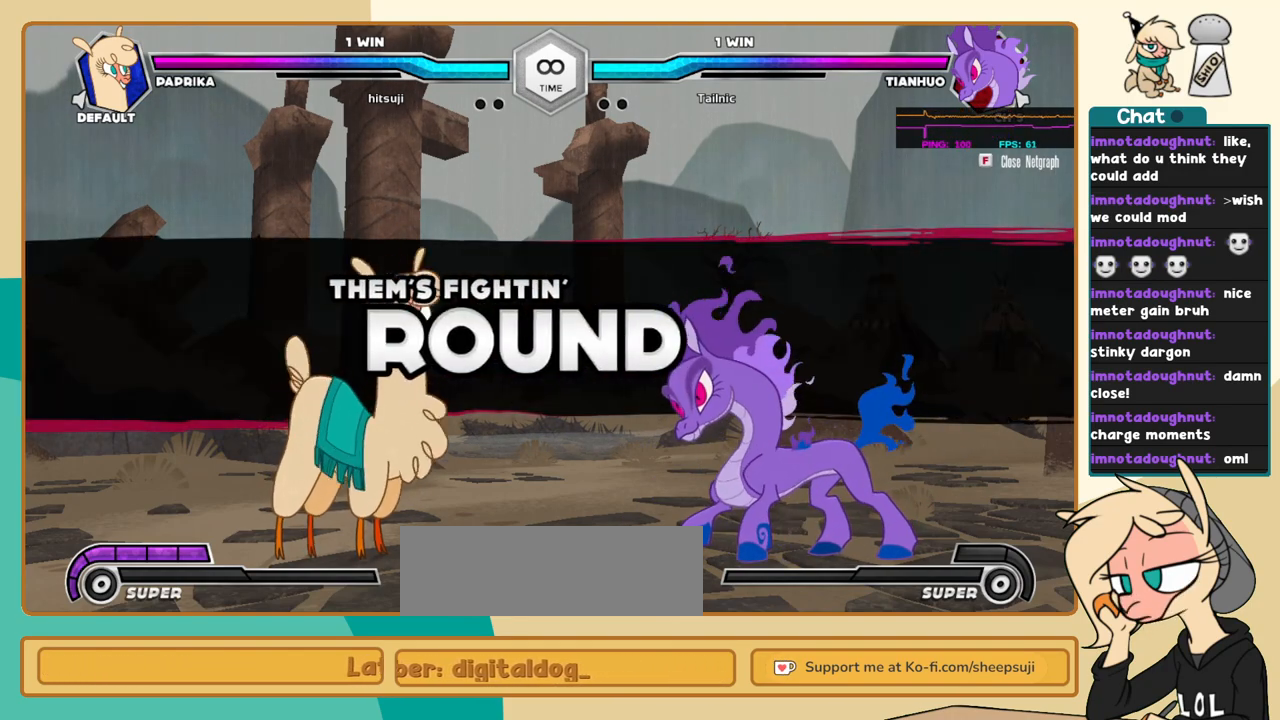
{"keys": [], "events": [[17, "j", "down"], [17, "k", "up"], [17, "l", "up"], [200, "j", "up"]]}
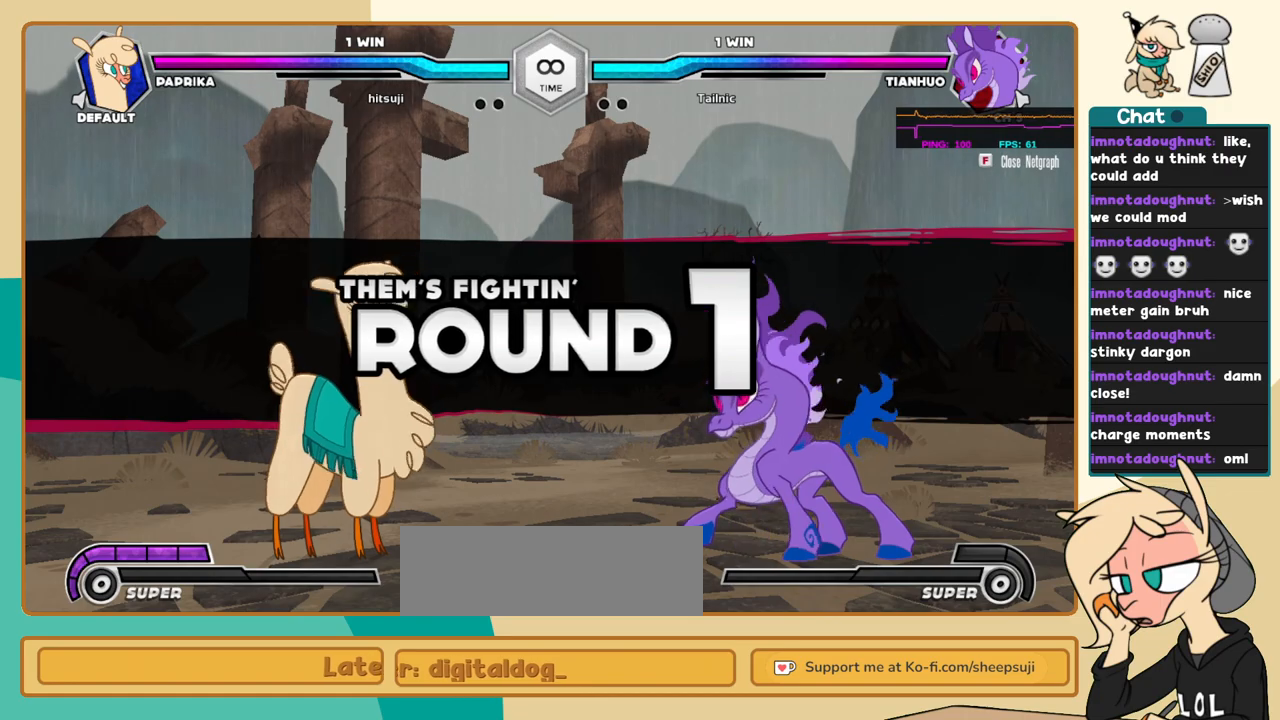
{"keys": [], "events": []}
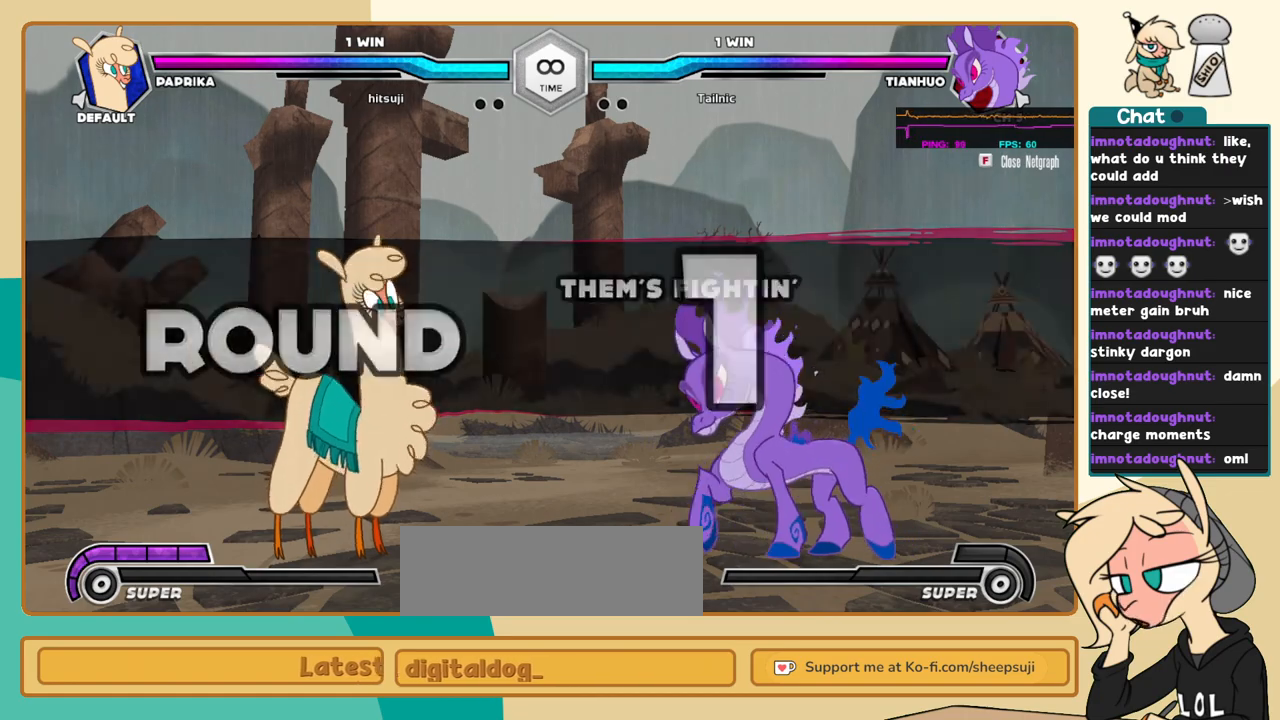
{"keys": [], "events": []}
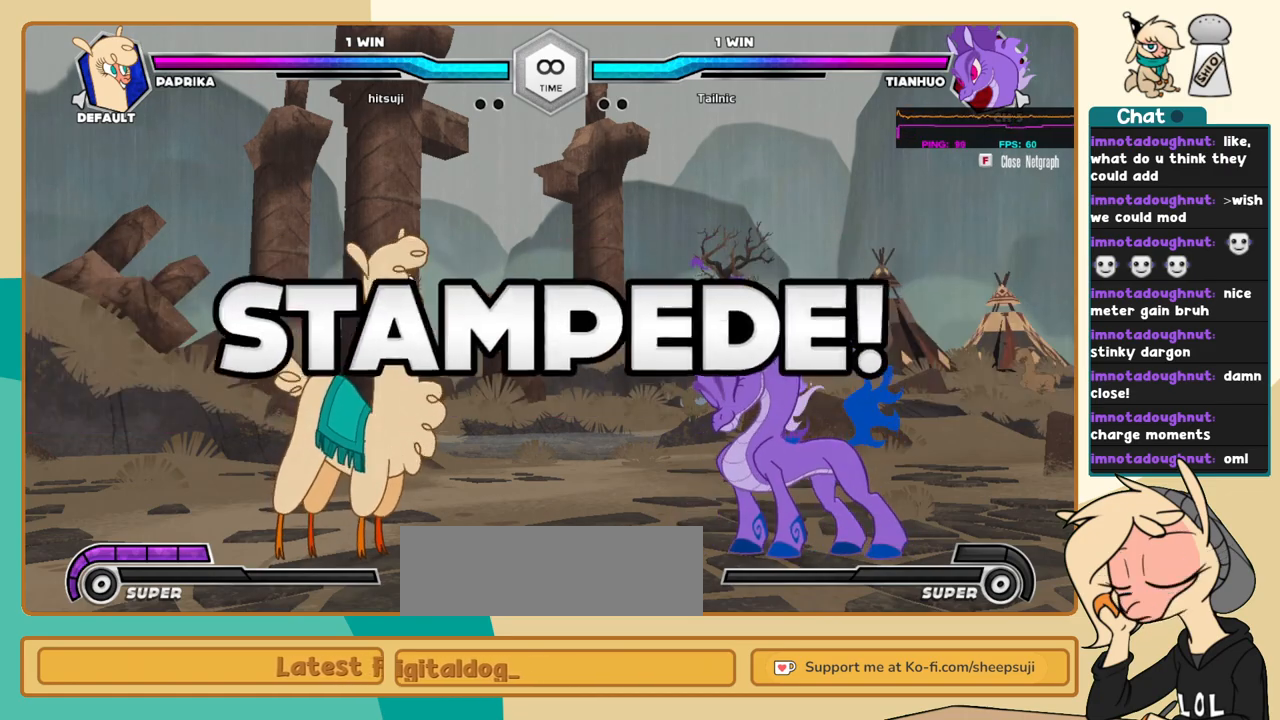
{"keys": [], "events": []}
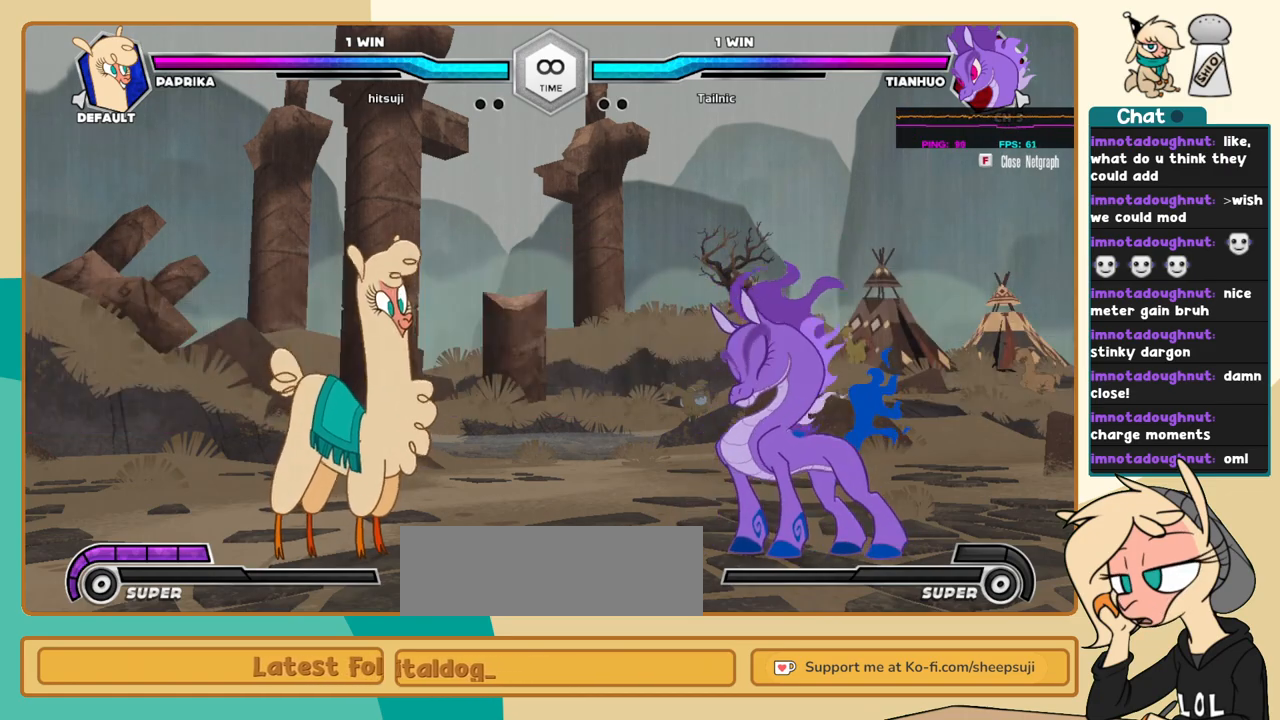
{"keys": [], "events": [[267, "j", "down"], [350, "j", "up"], [450, "l", "down"], [500, "l", "up"]]}
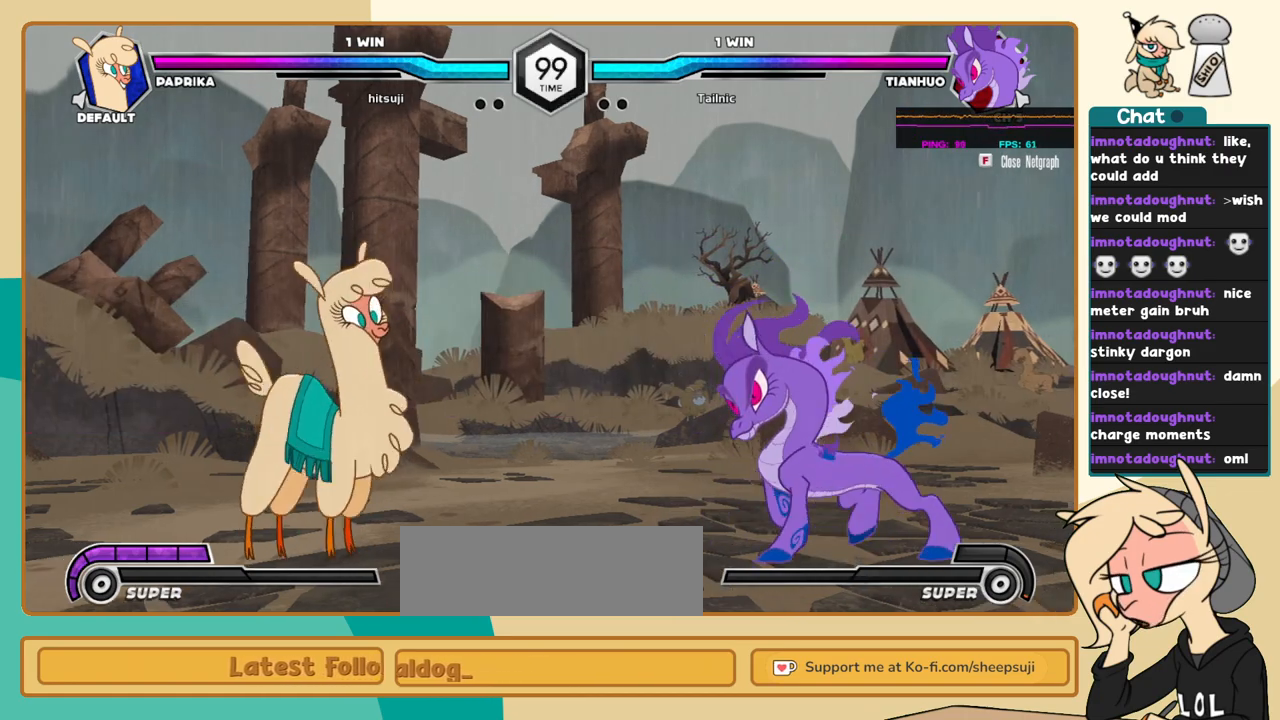
{"keys": ["j"], "events": [[50, "l", "down"], [134, "l", "up"], [234, "k", "down"], [284, "k", "up"], [367, "i", "down"], [367, "l", "down"], [417, "l", "up"], [467, "i", "up"], [467, "j", "down"]]}
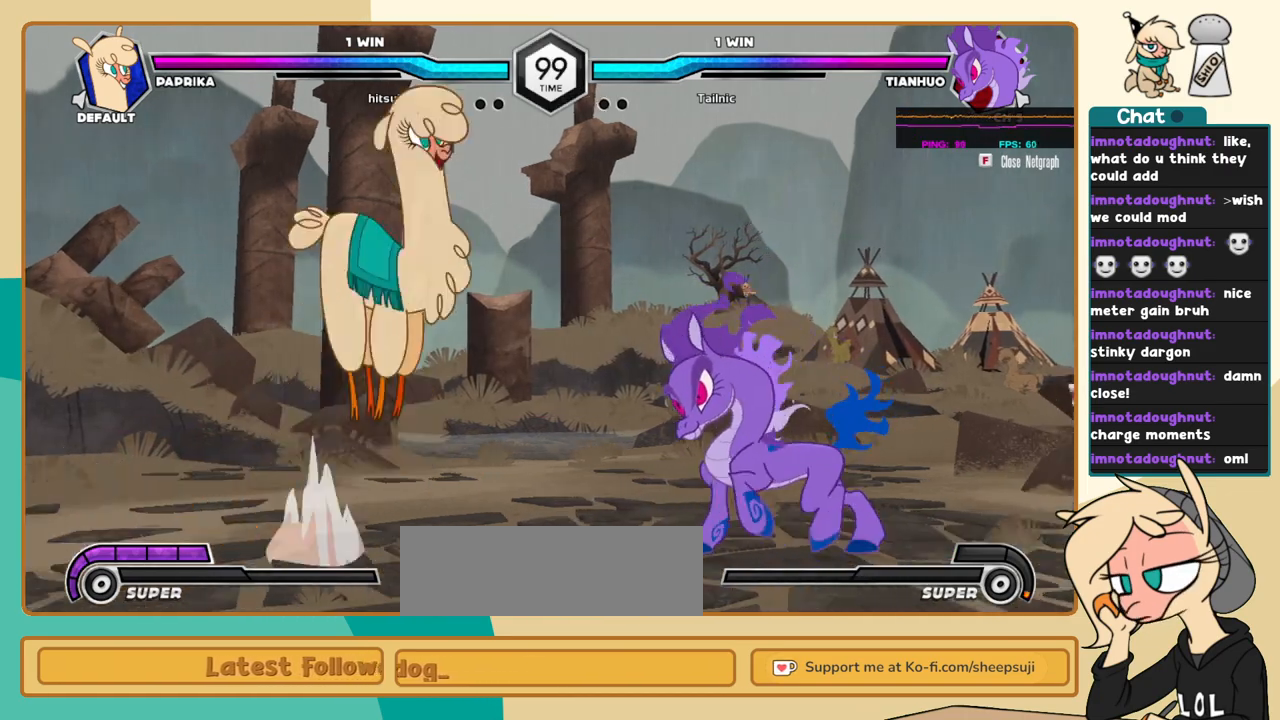
{"keys": ["j", "s"], "events": [[484, "s", "down"]]}
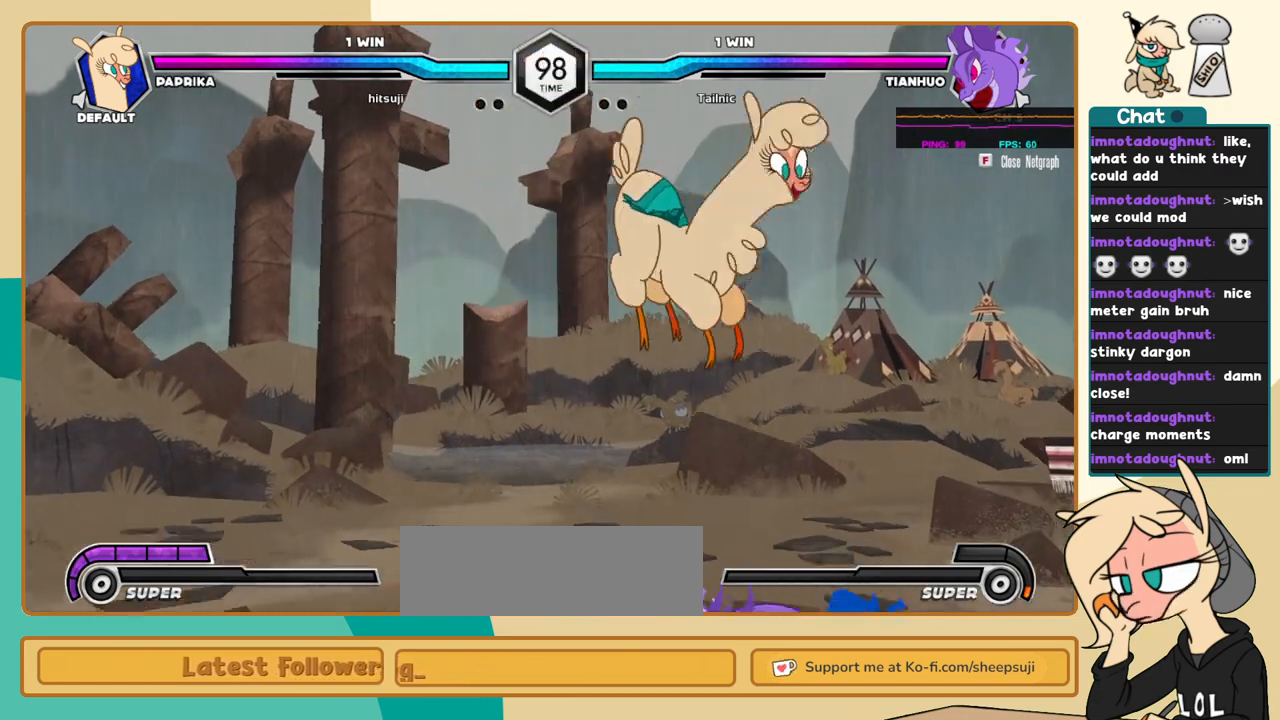
{"keys": ["c", "k", "l"], "events": [[34, "s", "up"], [84, "j", "up"], [117, "l", "down"], [267, "k", "down"], [500, "c", "down"]]}
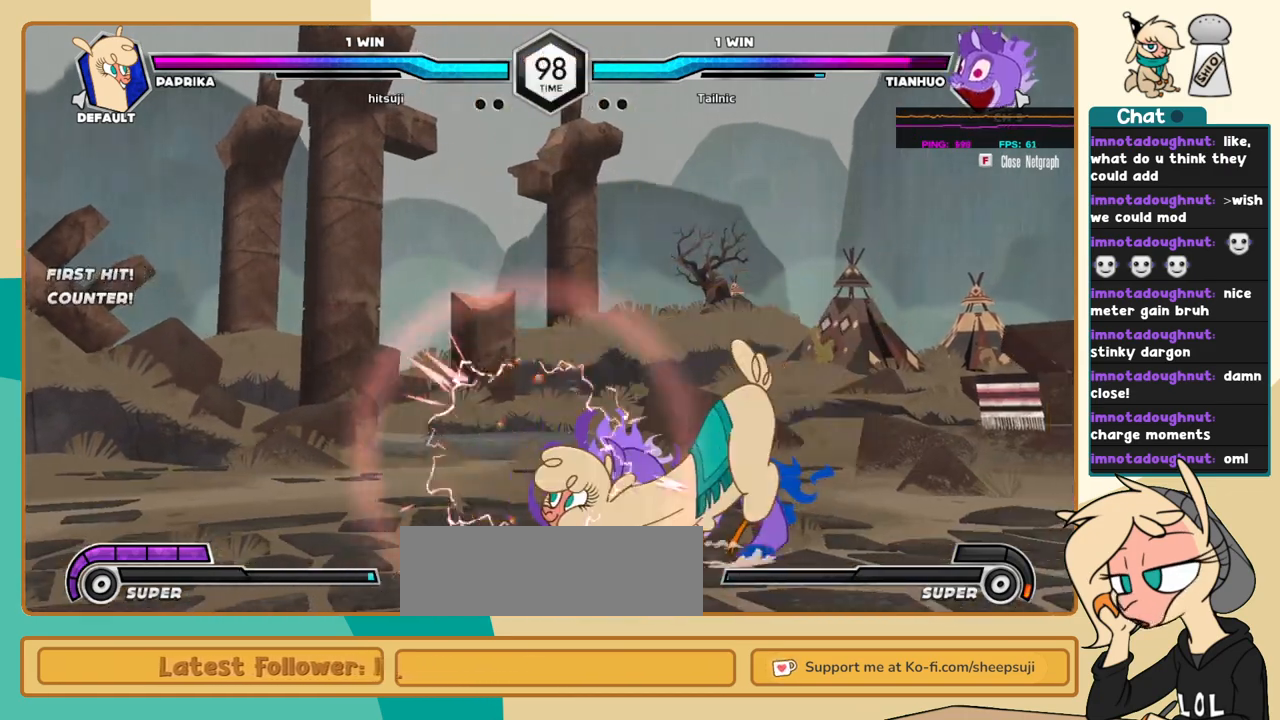
{"keys": ["j"], "events": [[100, "c", "up"], [334, "j", "down"], [334, "k", "up"], [334, "l", "up"], [417, "s", "down"], [467, "s", "up"]]}
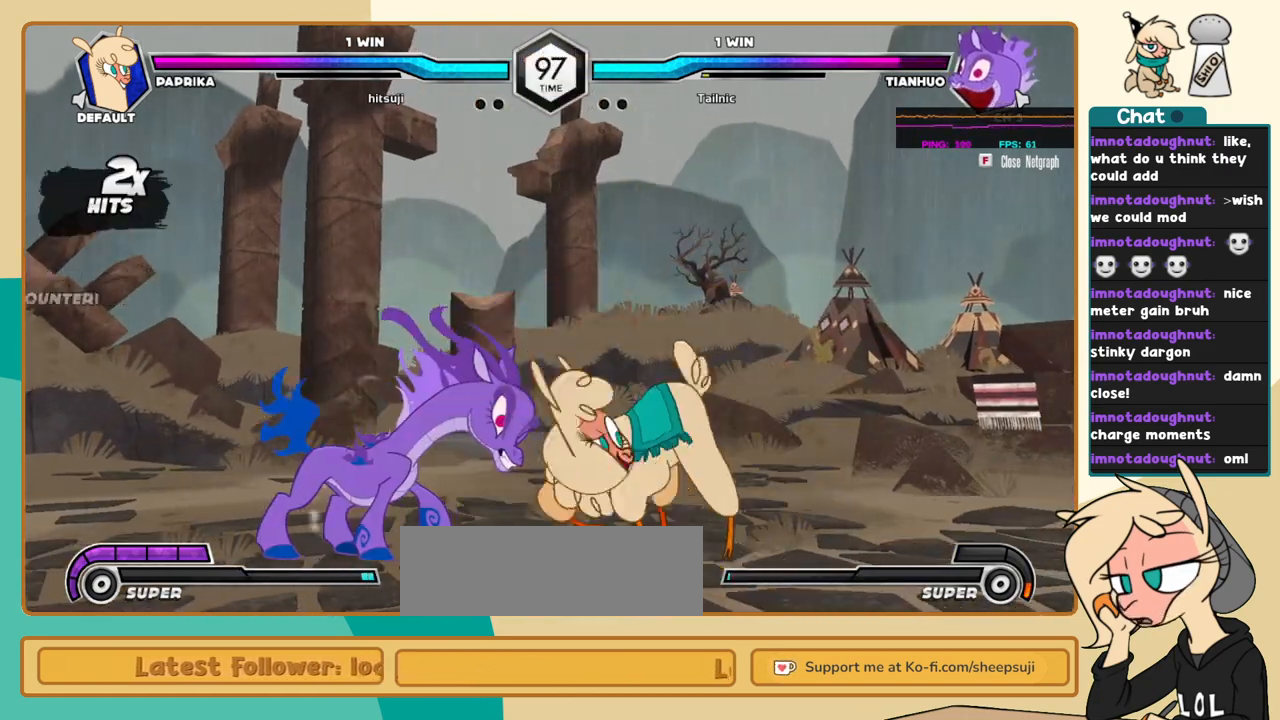
{"keys": ["i", "j"], "events": [[484, "i", "down"]]}
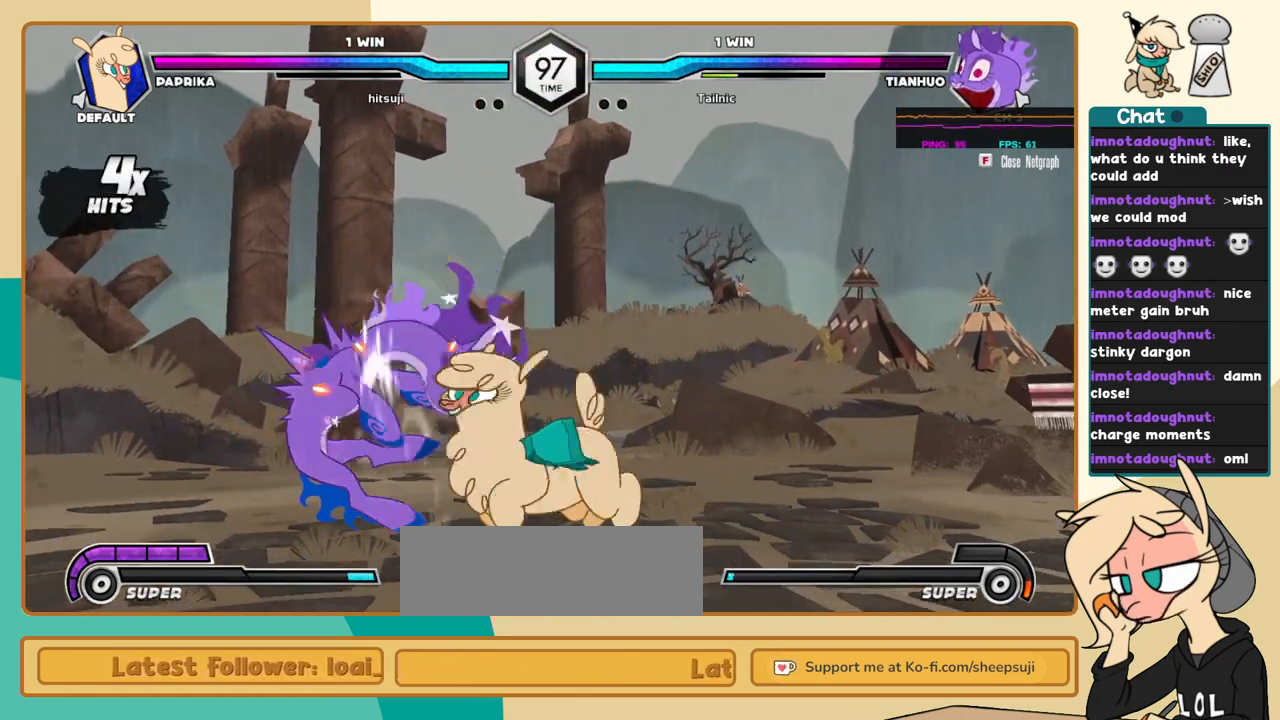
{"keys": ["k", "l"], "events": [[34, "j", "up"], [84, "c", "down"], [84, "i", "up"], [117, "c", "up"], [167, "l", "down"], [267, "k", "down"]]}
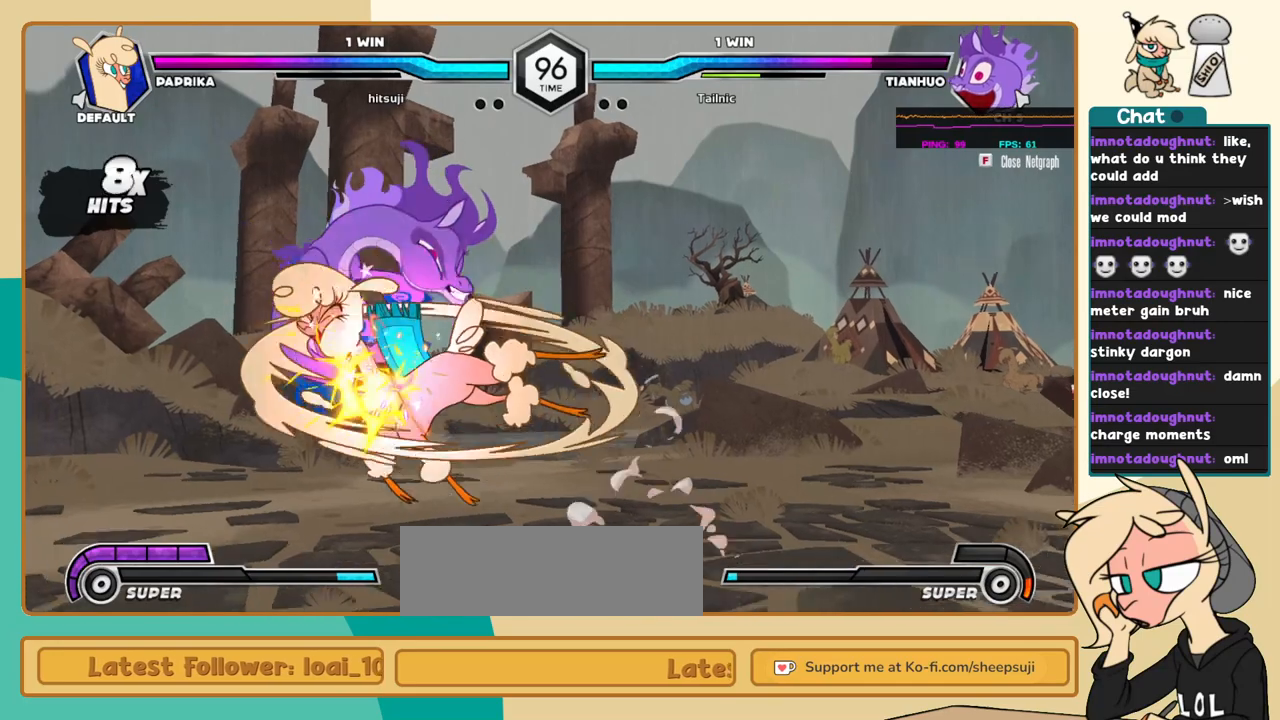
{"keys": ["j"], "events": [[284, "l", "up"], [334, "j", "down"], [334, "k", "up"], [417, "c", "down"], [467, "c", "up"]]}
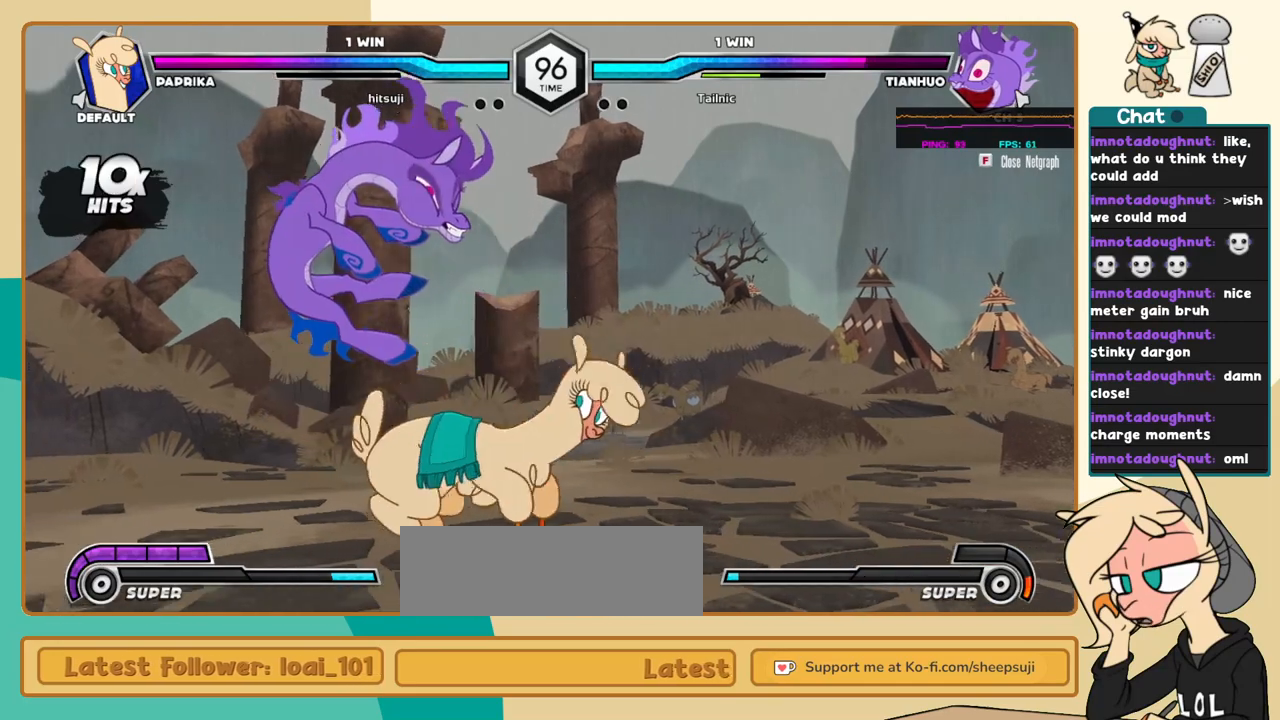
{"keys": [], "events": [[250, "i", "down"], [334, "i", "up"], [334, "j", "up"]]}
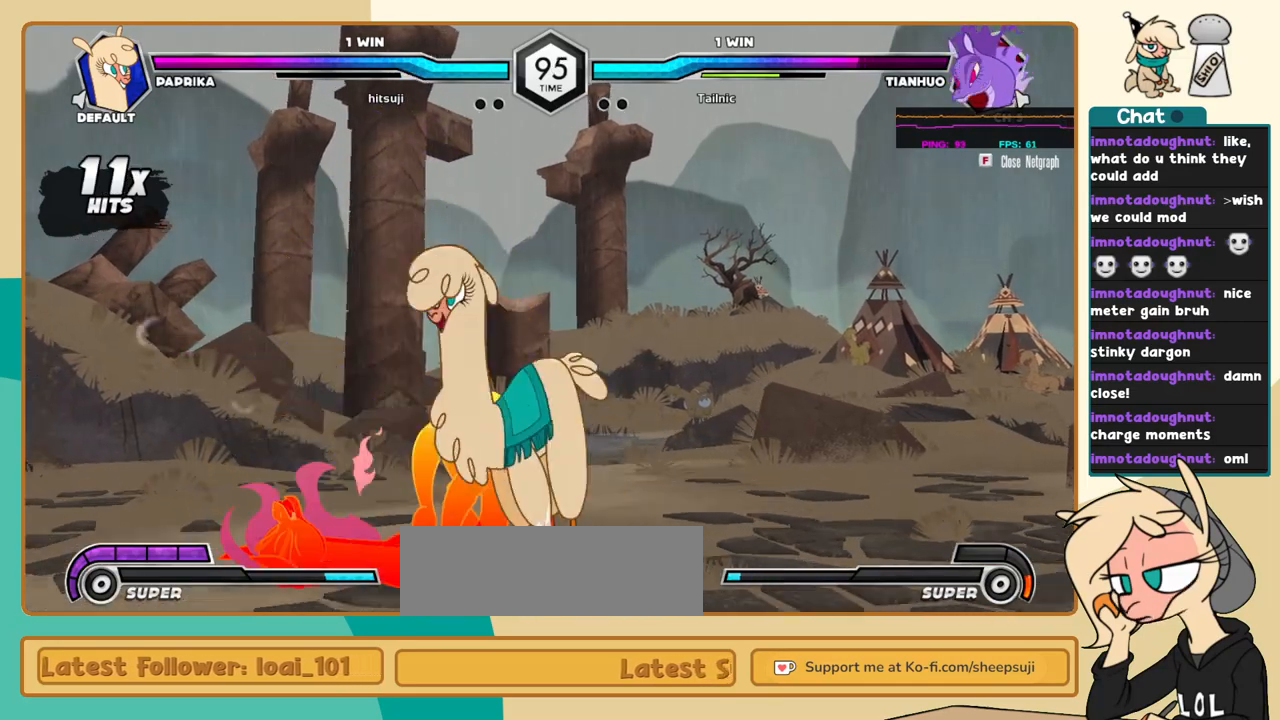
{"keys": ["j"], "events": [[84, "j", "down"], [400, "a", "down"], [500, "a", "up"]]}
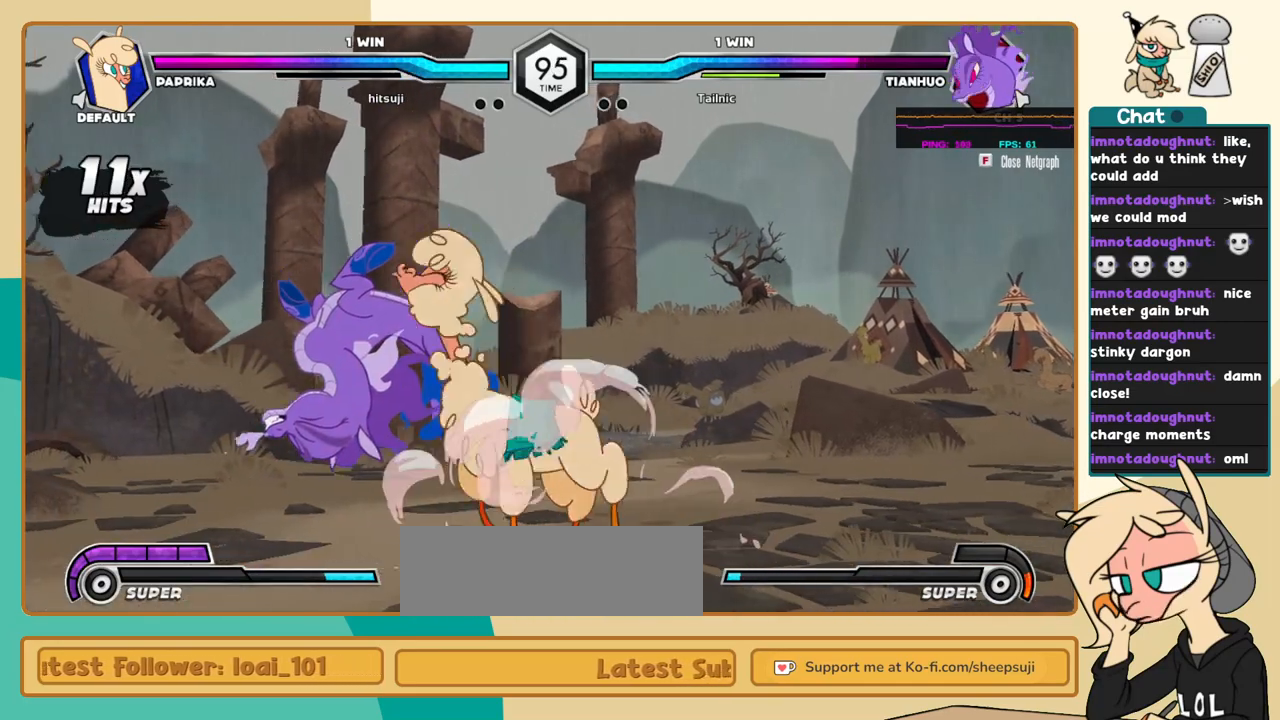
{"keys": ["j"], "events": [[50, "i", "down"], [134, "i", "up"], [134, "j", "up"], [467, "j", "down"]]}
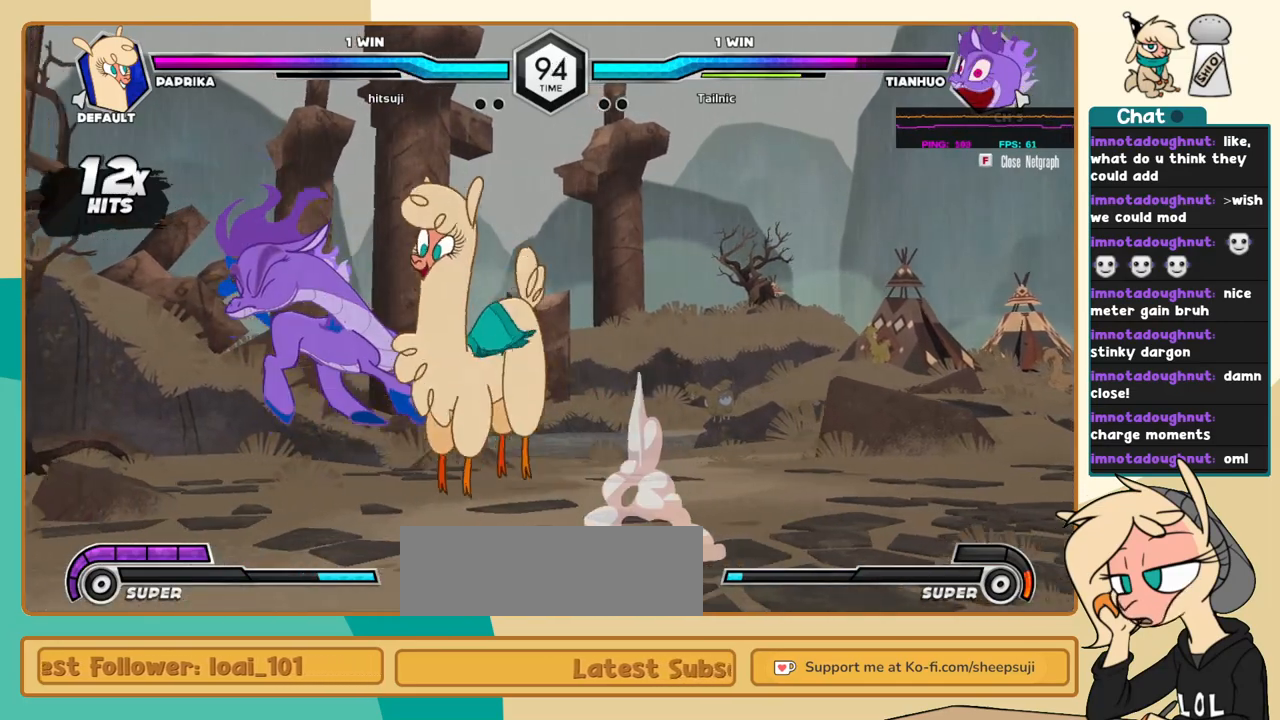
{"keys": ["k", "l"], "events": [[17, "j", "up"], [100, "j", "down"], [434, "j", "up"], [434, "k", "down"], [434, "l", "down"]]}
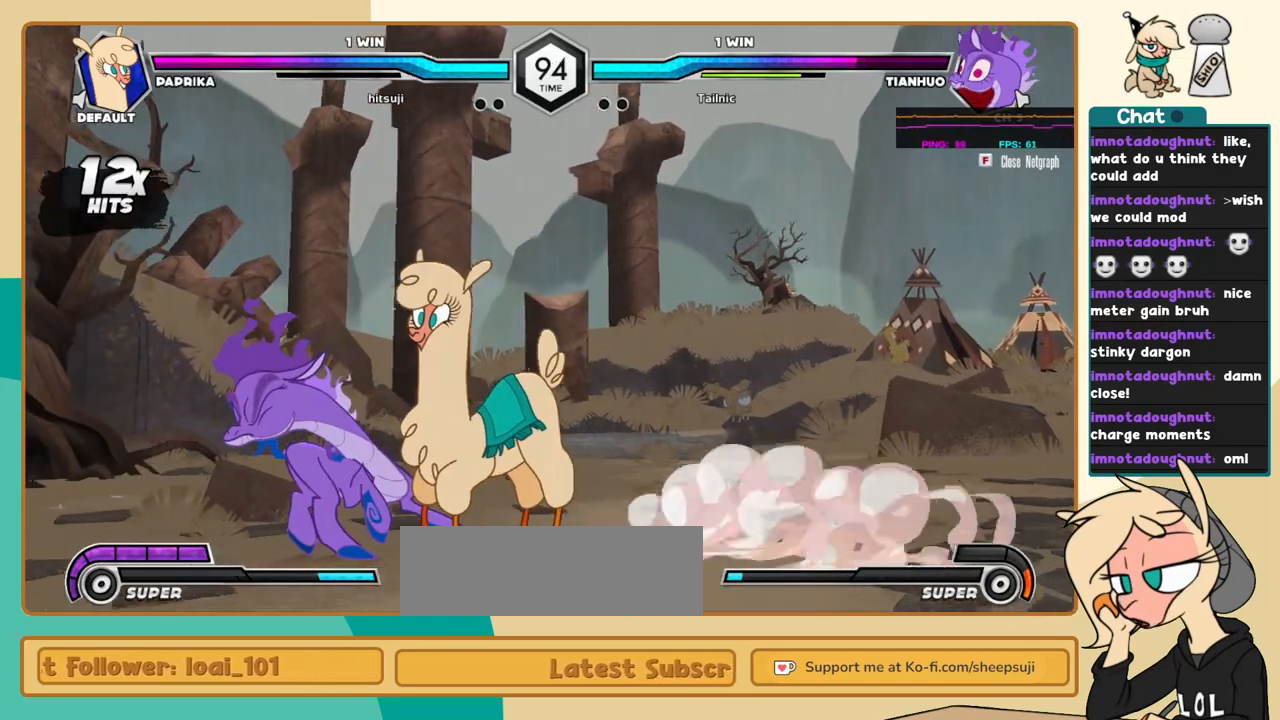
{"keys": ["l"], "events": [[34, "a", "down"], [84, "a", "up"], [167, "a", "down"], [217, "a", "up"], [400, "k", "up"]]}
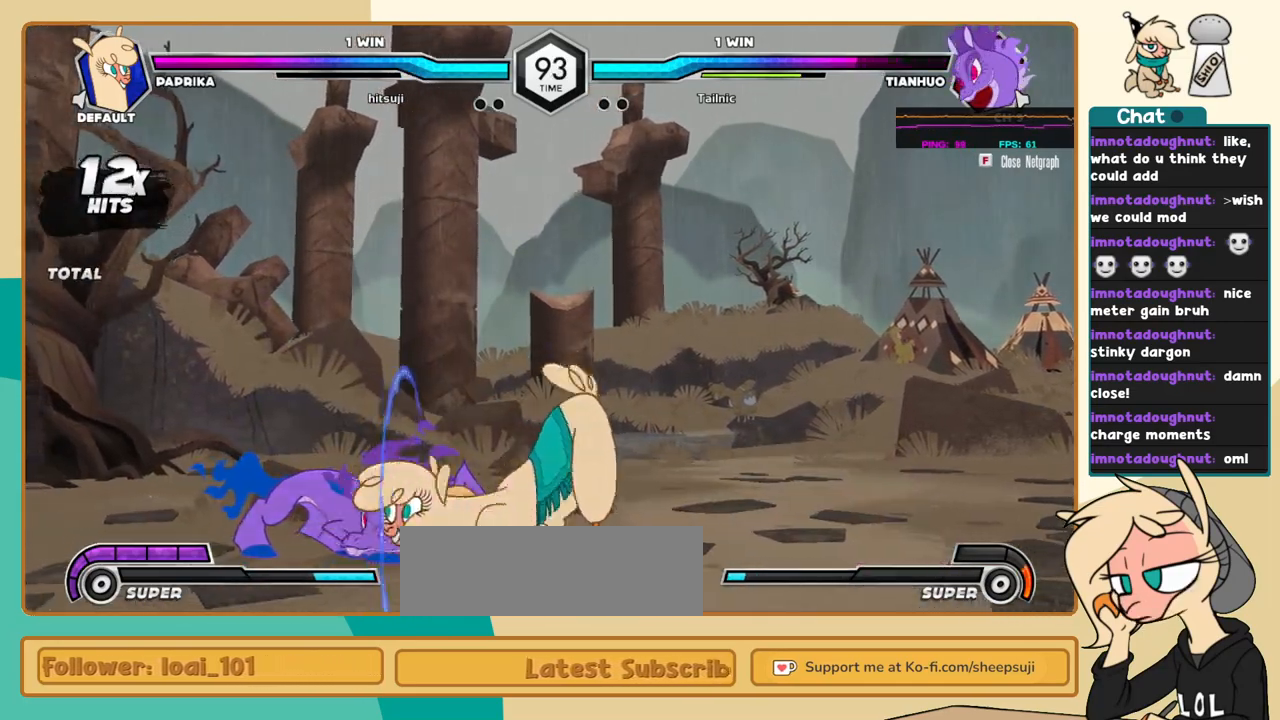
{"keys": ["a", "j"], "events": [[50, "s", "down"], [134, "s", "up"], [367, "l", "up"], [417, "j", "down"], [467, "a", "down"]]}
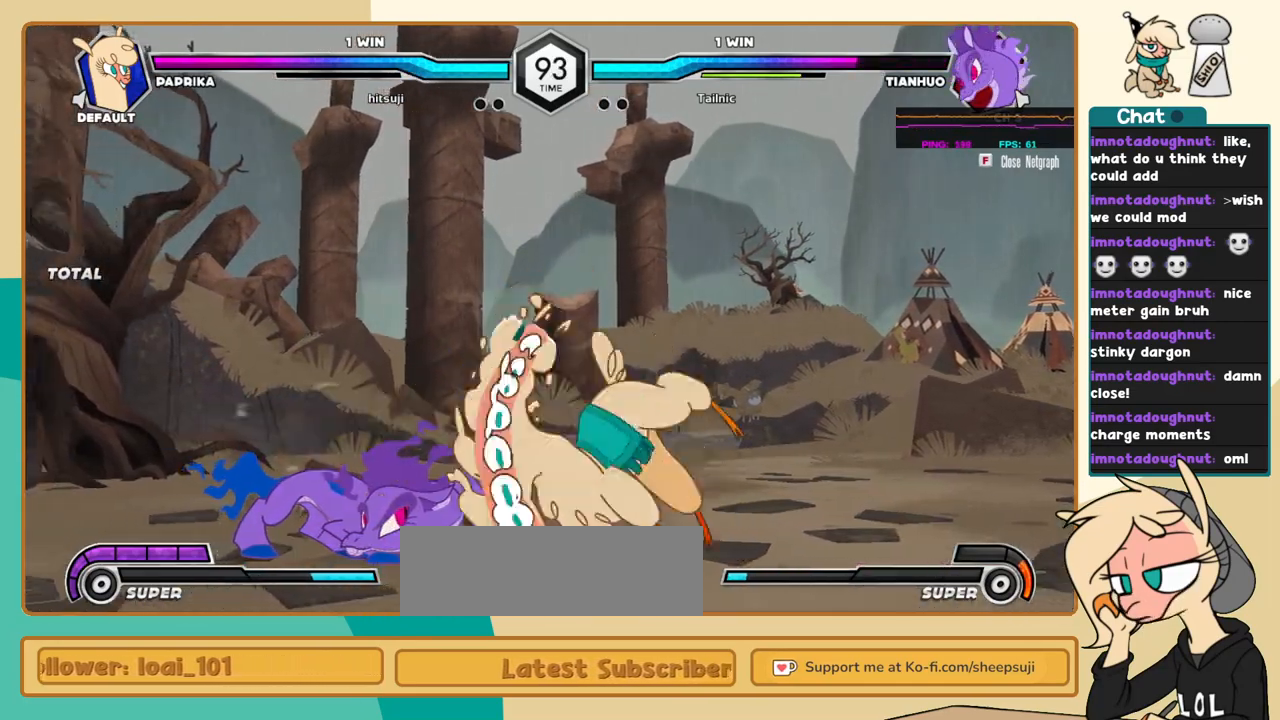
{"keys": ["j"], "events": [[17, "a", "up"]]}
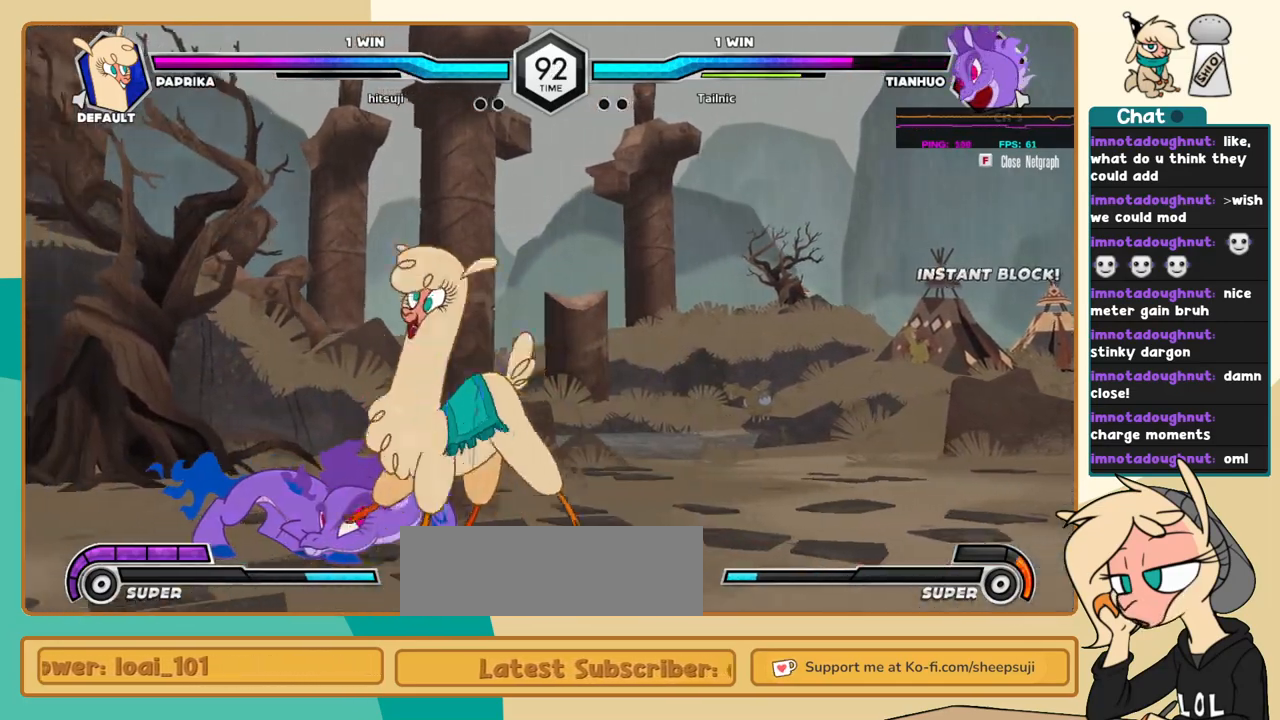
{"keys": [], "events": [[34, "c", "down"], [84, "c", "up"], [450, "j", "up"]]}
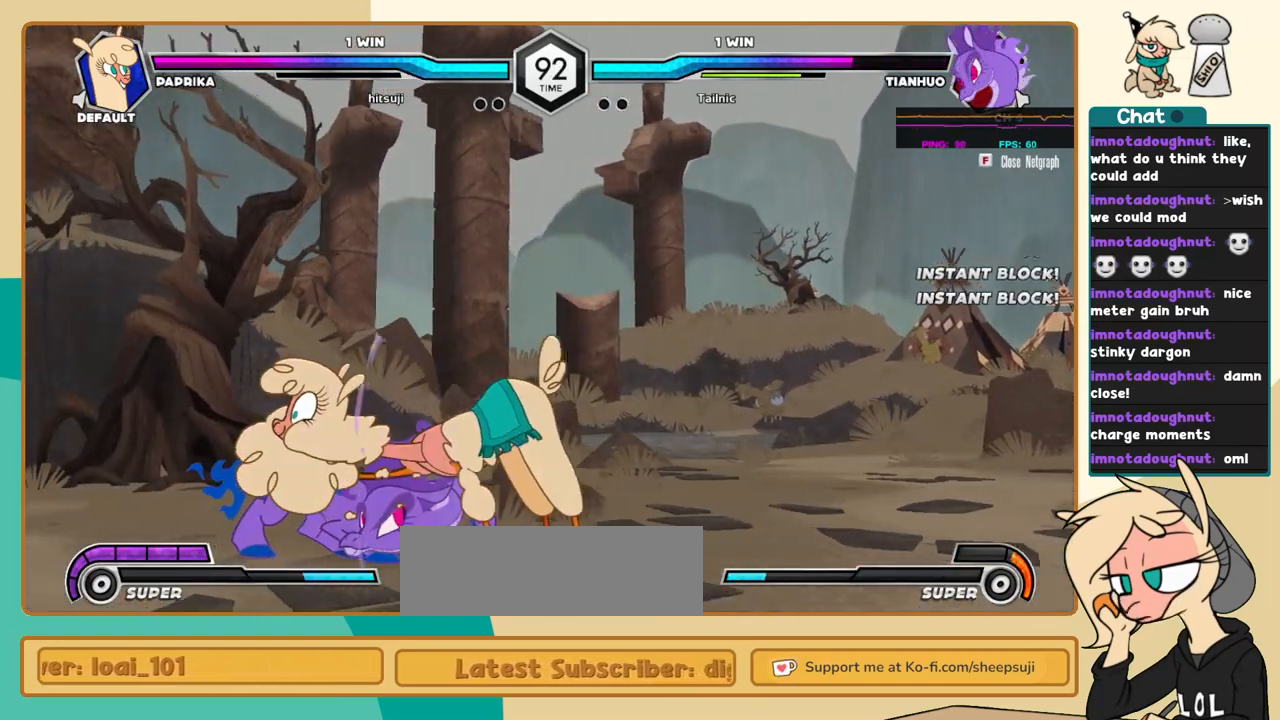
{"keys": ["j"], "events": [[134, "c", "down"], [184, "c", "up"], [334, "j", "down"], [367, "k", "down"], [417, "j", "up"], [467, "j", "down"], [467, "k", "up"]]}
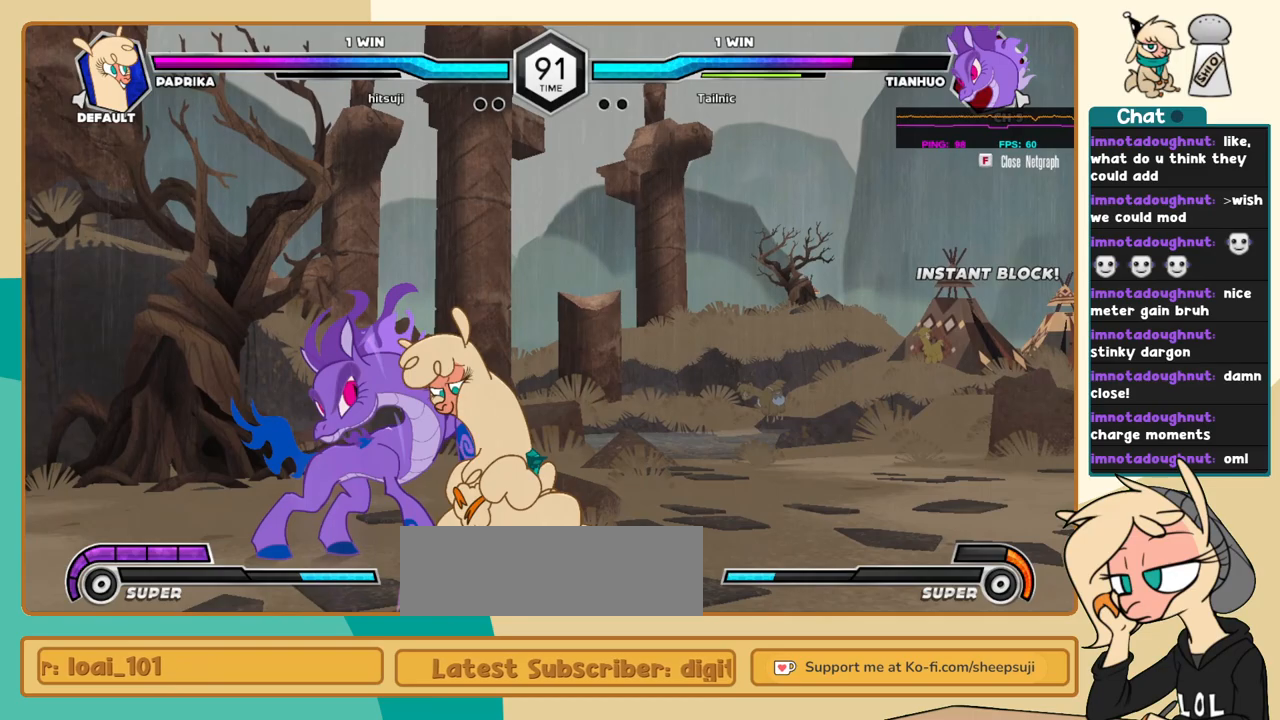
{"keys": ["k", "l"], "events": [[17, "k", "down"], [67, "j", "up"], [67, "s", "down"], [100, "k", "up"], [150, "l", "down"], [150, "s", "up"], [384, "k", "down"]]}
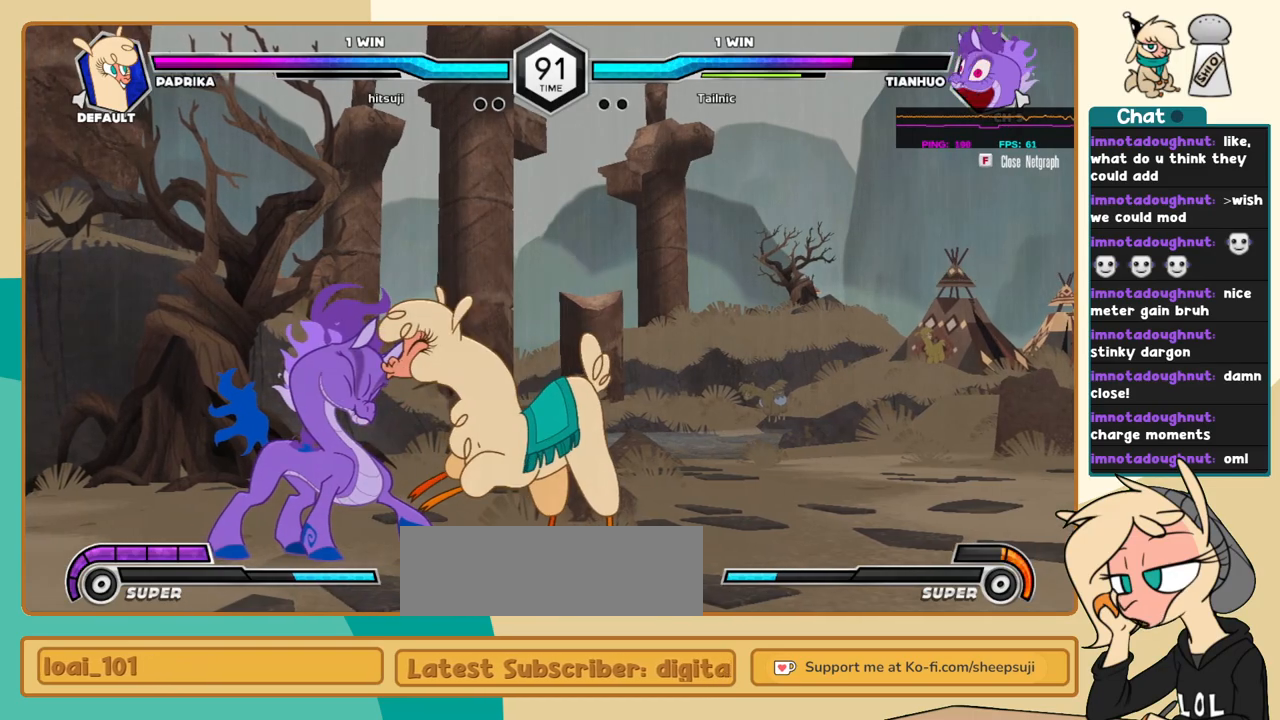
{"keys": ["c", "k", "l"], "events": [[500, "c", "down"]]}